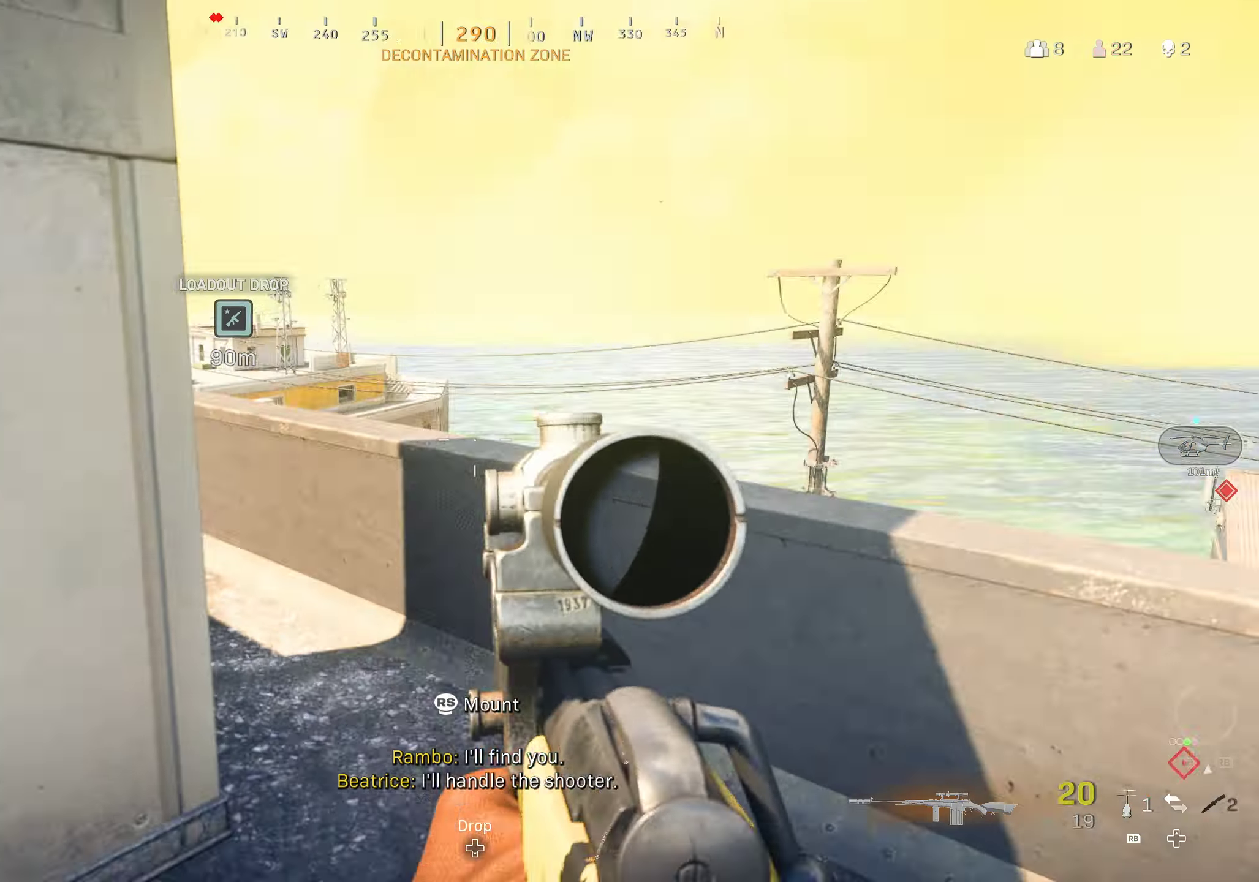
Gameplay with a controller (Xbox layout); each line is a JSON object with the inputs held at the frame after it. "events" lists button and stick changes between this image and that frame as [ms after this image, input, new state], when the widget could be followed in between.
{"buttons": [], "left_stick": "left", "right_stick": "down-right", "events": [[33, "left_stick", "up-left"], [50, "right_stick", "center"], [133, "right_stick", "down-right"], [183, "left_stick", "center"], [183, "right_stick", "down"], [233, "B", "down"], [317, "left_stick", "up-left"], [317, "right_stick", "down-right"], [367, "B", "up"], [467, "left_stick", "left"]]}
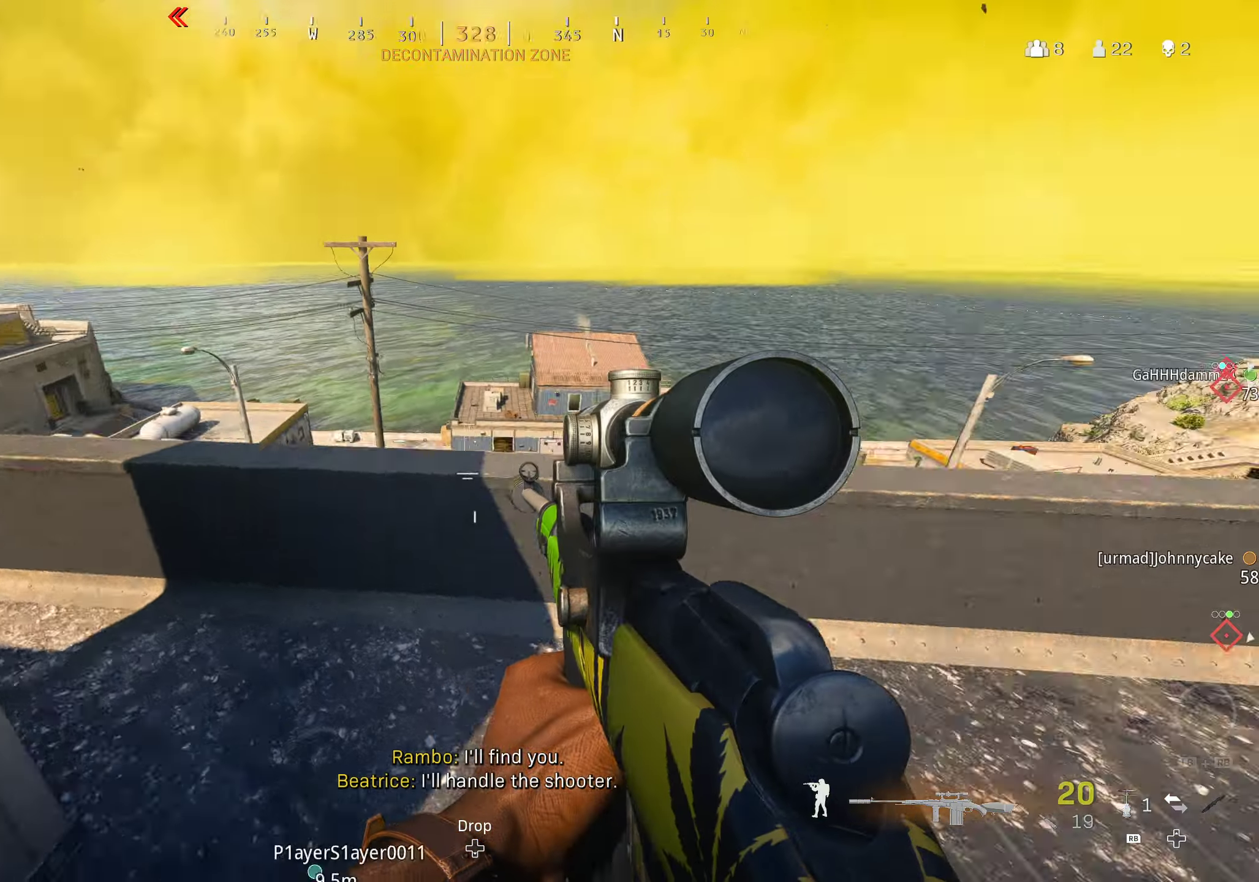
{"buttons": [], "left_stick": "center", "right_stick": "center", "events": [[67, "left_stick", "center"], [100, "right_stick", "center"], [250, "Y", "down"], [383, "Y", "up"]]}
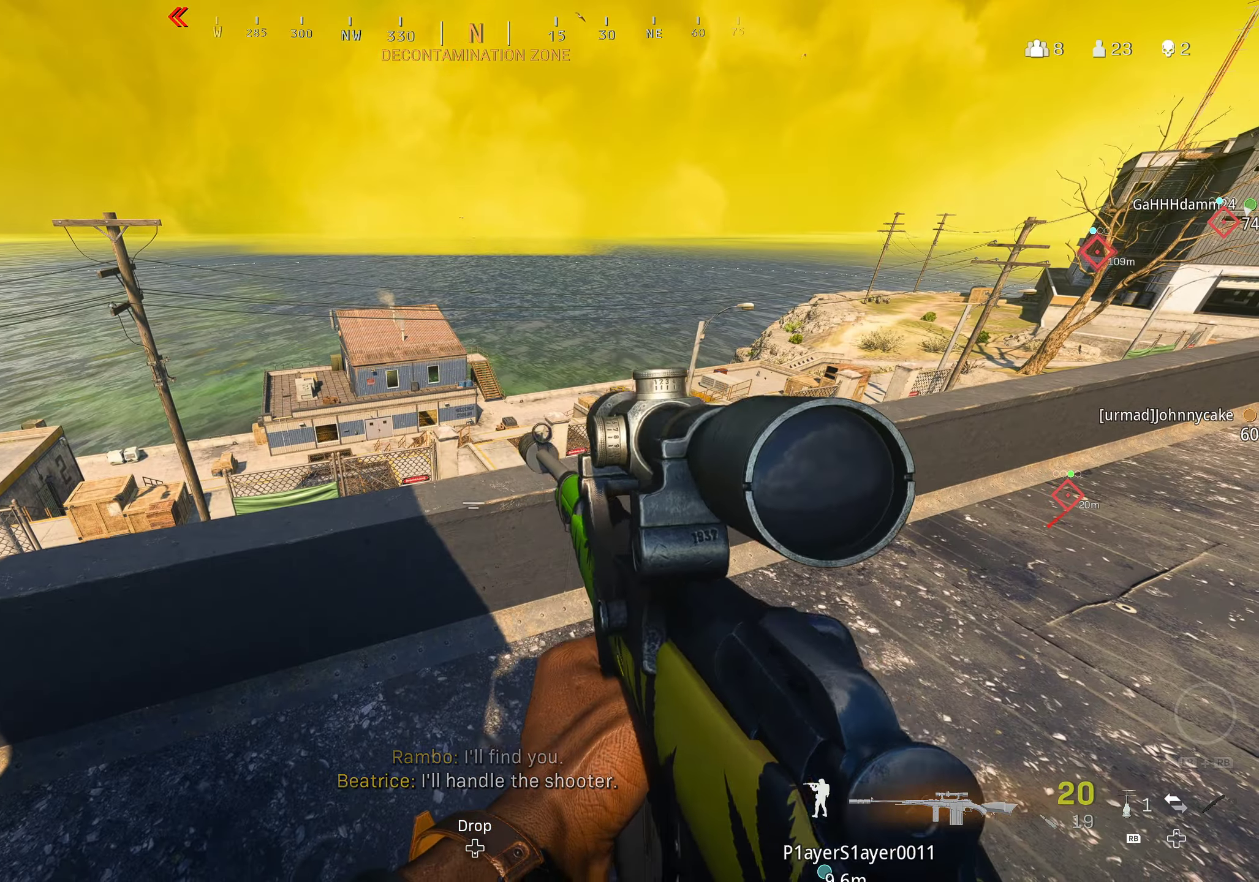
{"buttons": [], "left_stick": "up-left", "right_stick": "down-right", "events": [[200, "left_stick", "up"], [250, "right_stick", "down"], [300, "left_stick", "up-left"], [367, "A", "down"], [383, "right_stick", "down-right"], [450, "A", "up"]]}
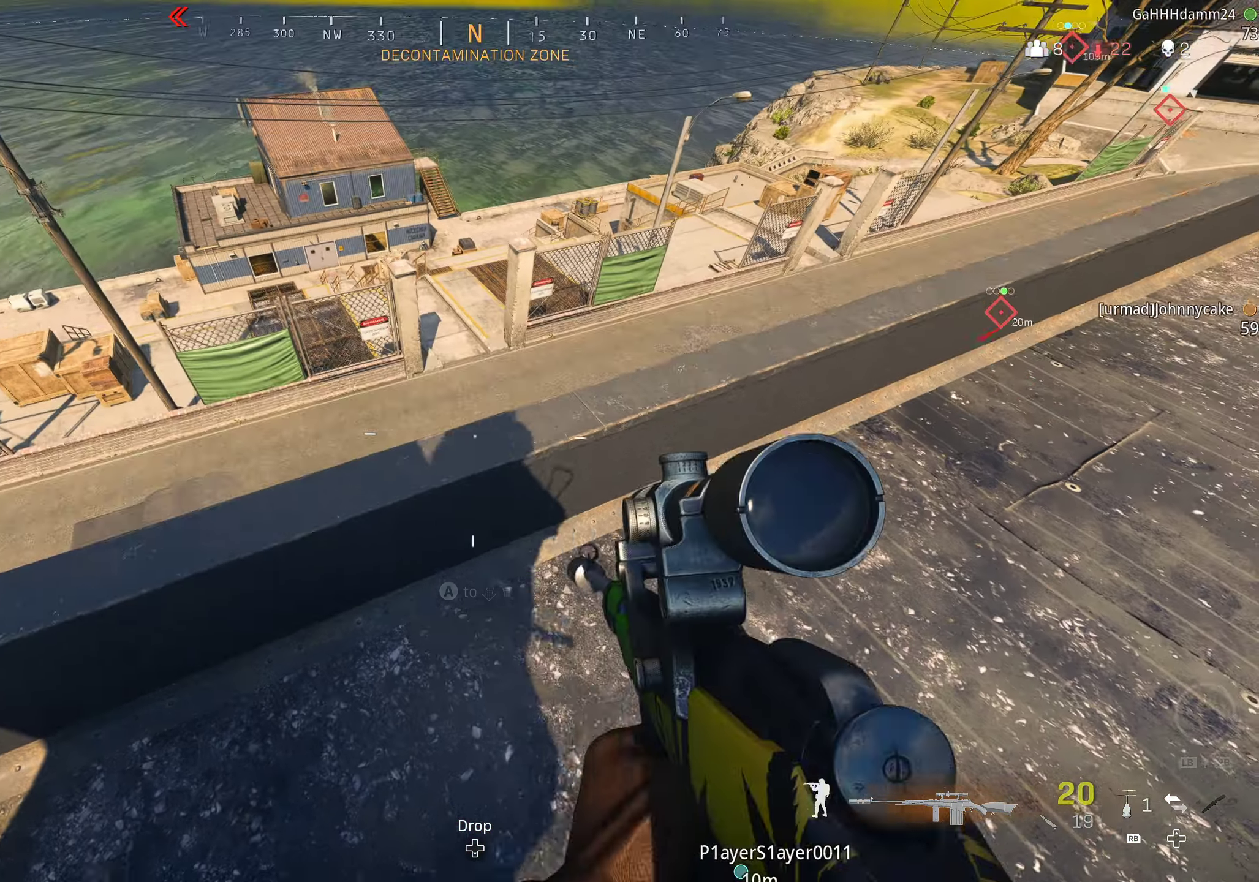
{"buttons": [], "left_stick": "up-left", "right_stick": "up-right", "events": [[83, "left_stick", "left"], [150, "right_stick", "up-right"], [350, "left_stick", "up-left"]]}
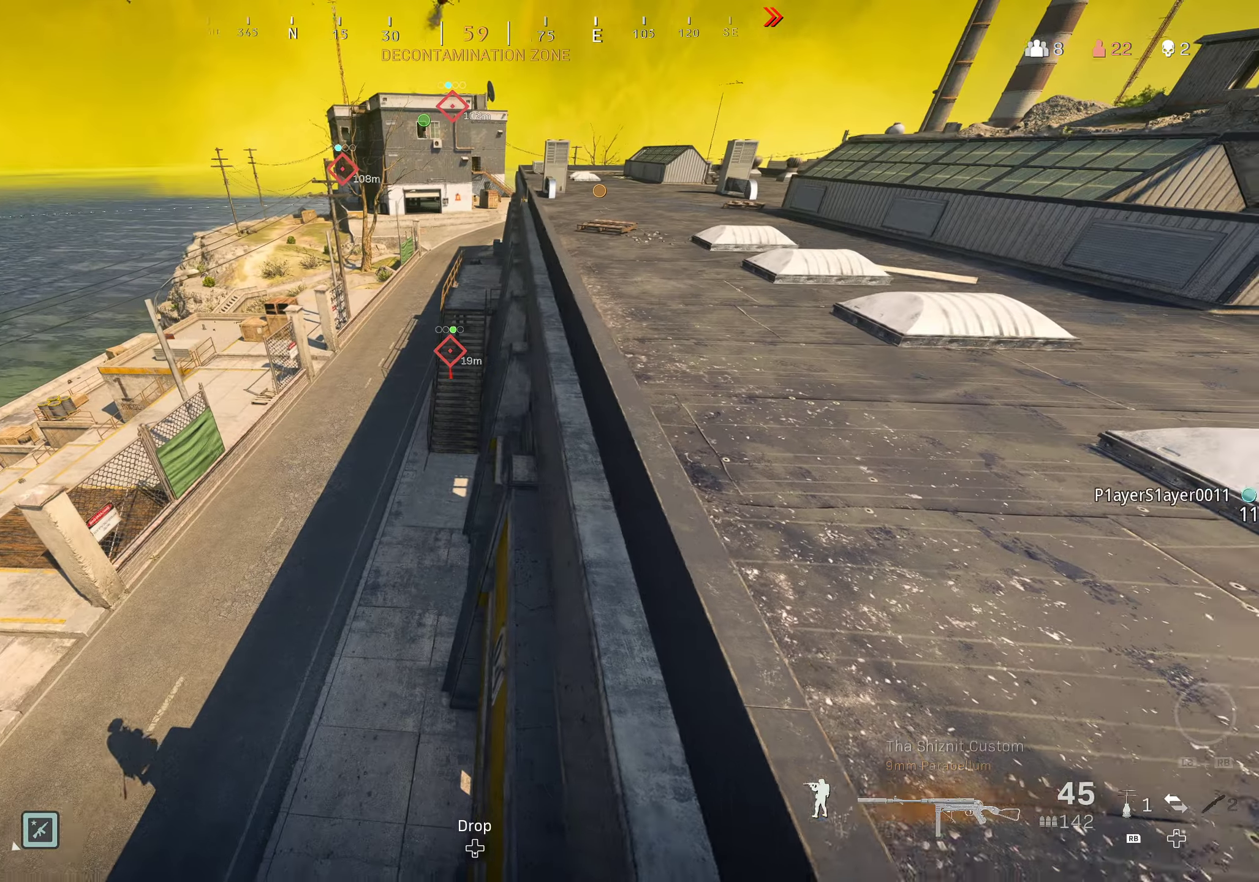
{"buttons": [], "left_stick": "up", "right_stick": "up", "events": [[100, "left_stick", "up"], [300, "right_stick", "up"]]}
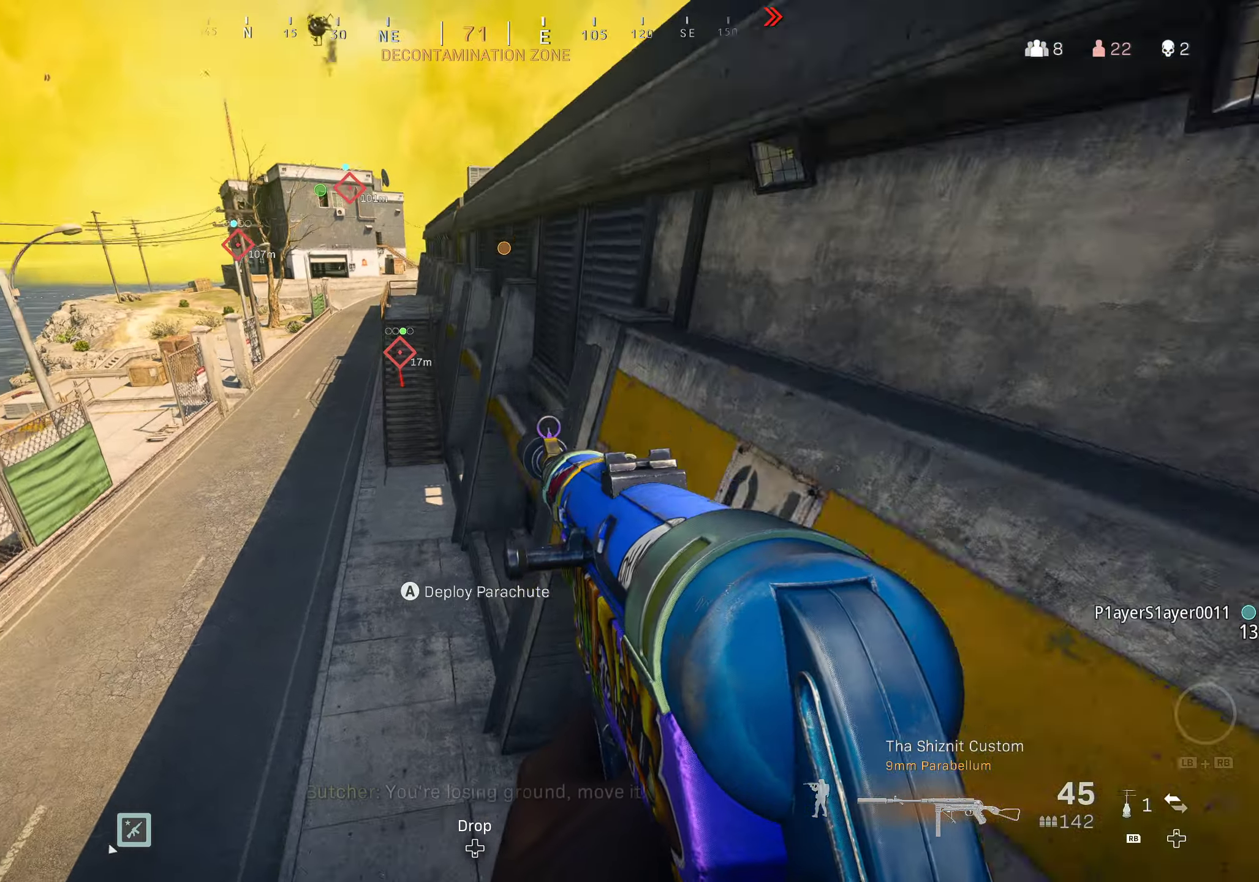
{"buttons": [], "left_stick": "up", "right_stick": "up", "events": [[184, "L3", "down"], [284, "L3", "up"], [350, "L3", "down"], [450, "L3", "up"]]}
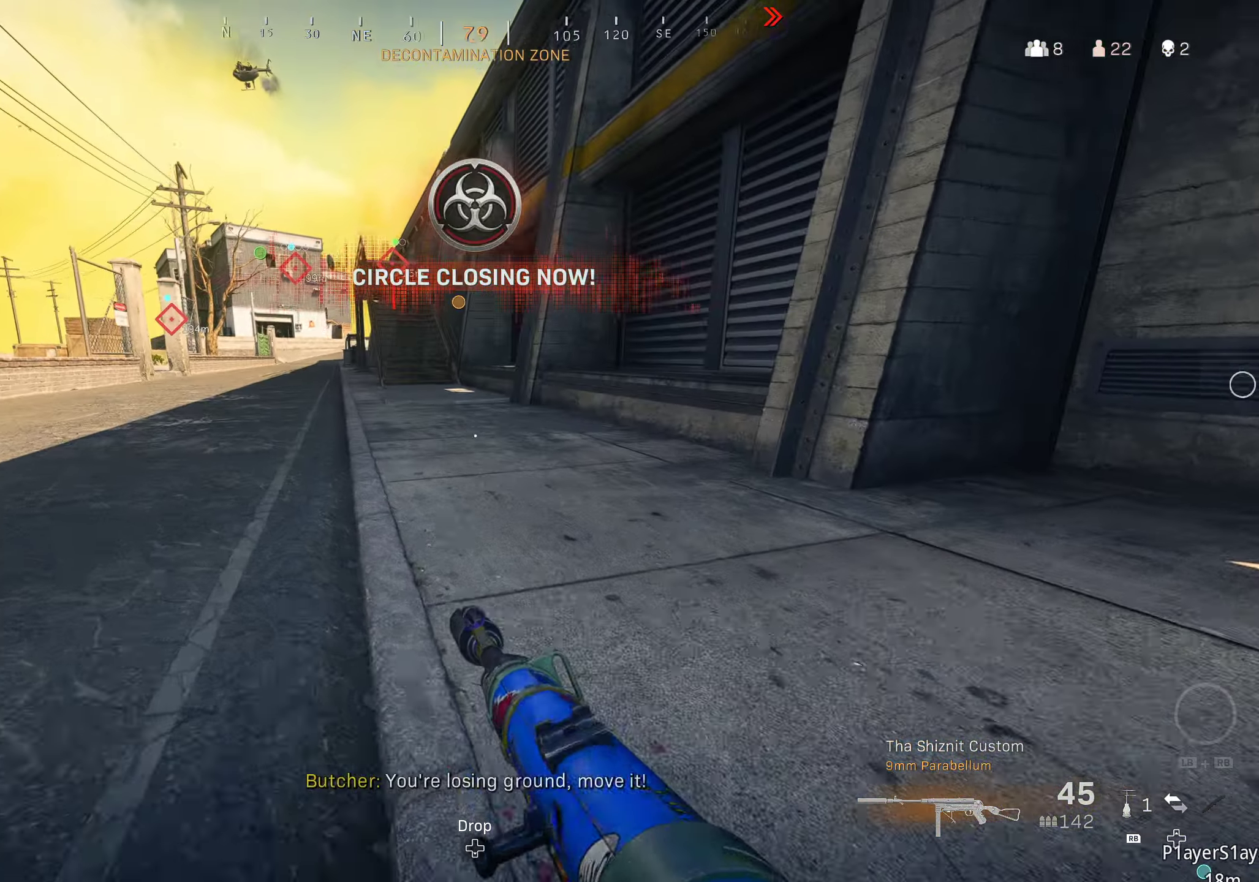
{"buttons": [], "left_stick": "up", "right_stick": "center", "events": [[34, "L3", "down"], [67, "right_stick", "center"], [134, "L3", "up"]]}
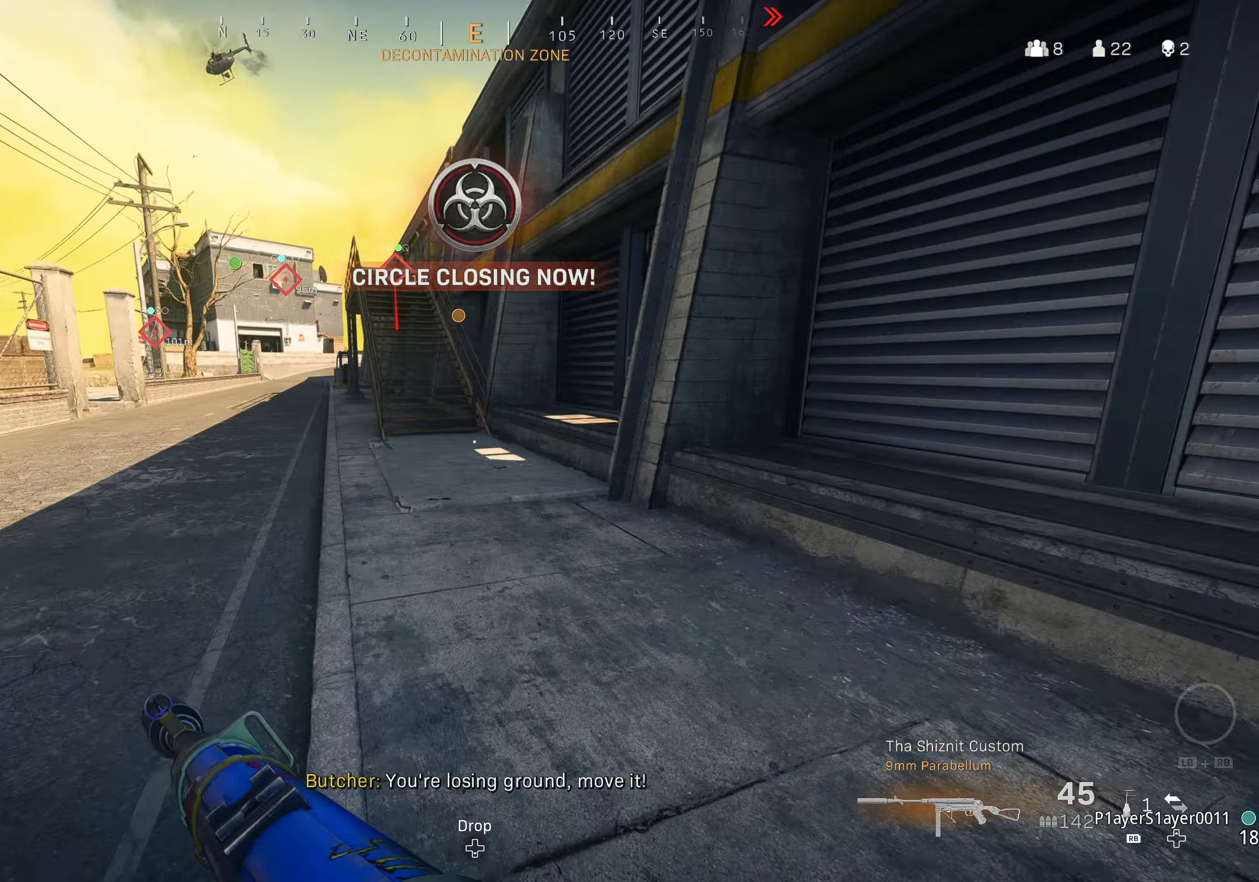
{"buttons": [], "left_stick": "up", "right_stick": "right", "events": [[267, "right_stick", "right"]]}
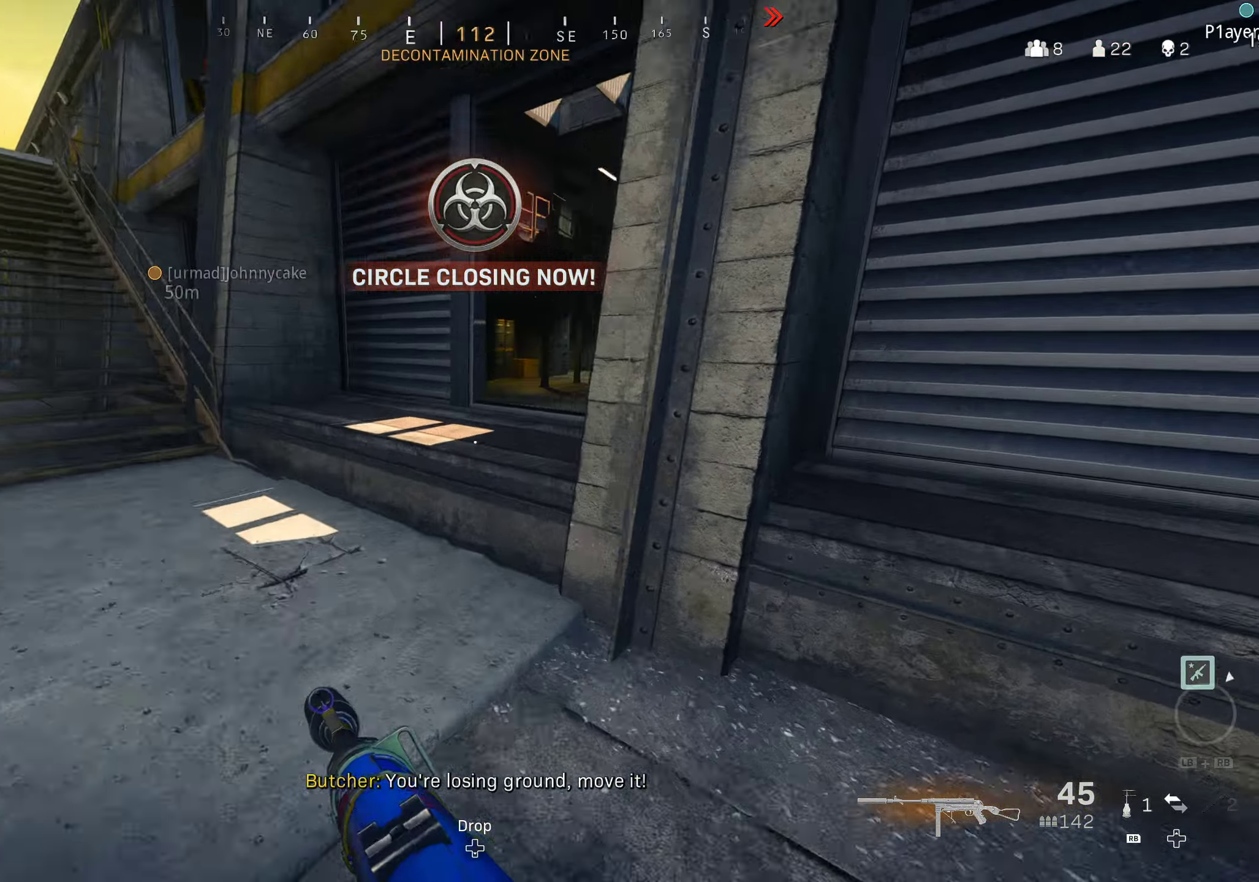
{"buttons": [], "left_stick": "up-right", "right_stick": "center", "events": [[67, "A", "down"], [150, "left_stick", "up-right"], [217, "A", "up"], [267, "left_stick", "up"], [300, "right_stick", "center"], [434, "left_stick", "up-right"]]}
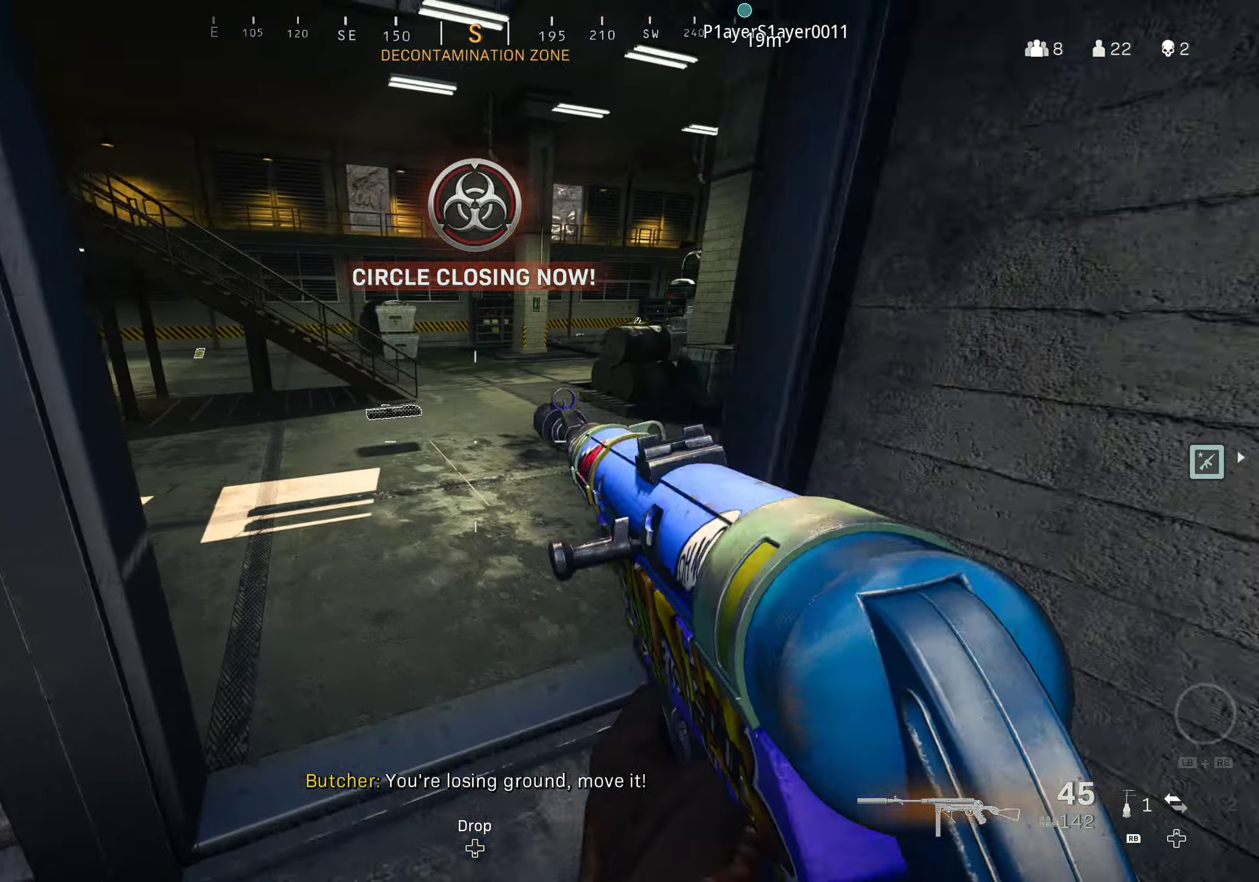
{"buttons": [], "left_stick": "up", "right_stick": "up-left", "events": [[34, "right_stick", "left"], [84, "left_stick", "right"], [400, "left_stick", "up"], [500, "right_stick", "up-left"]]}
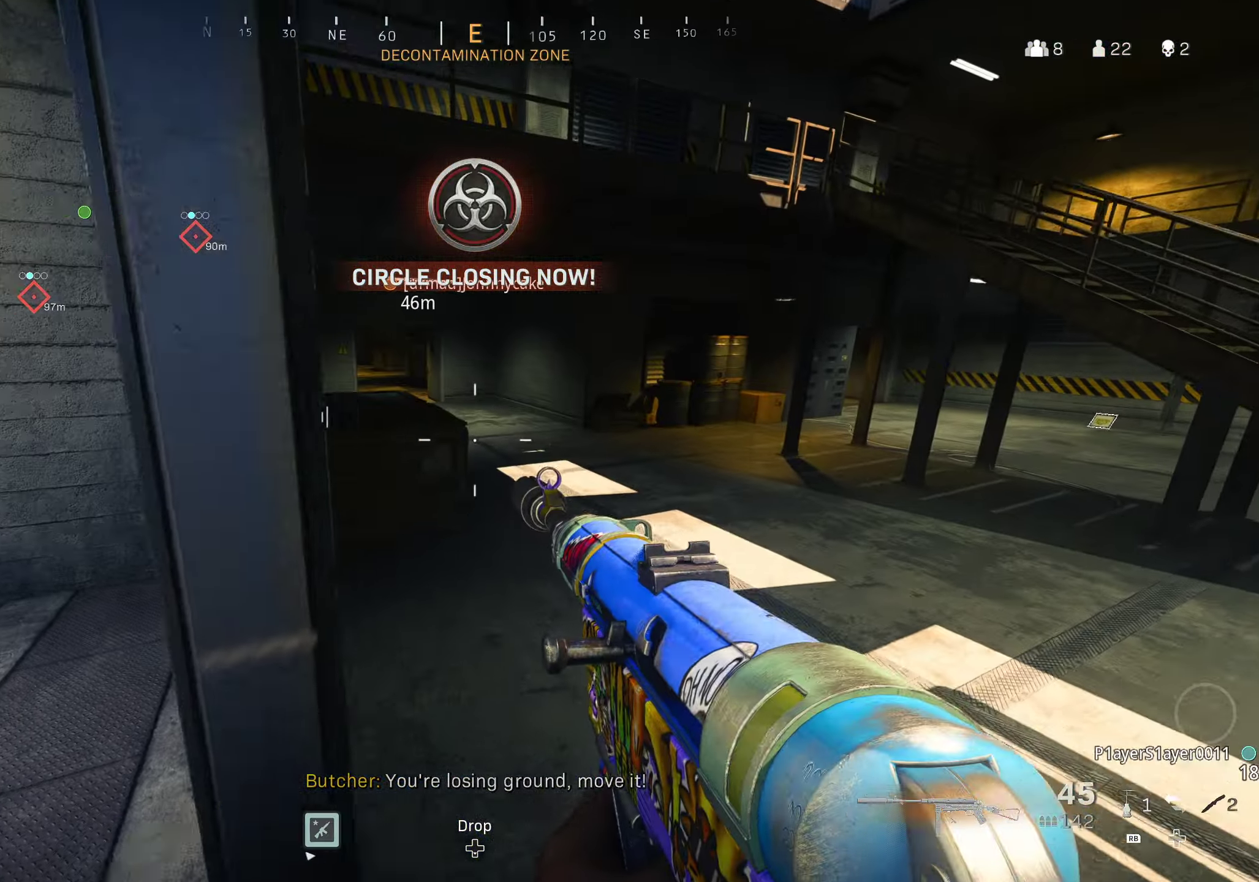
{"buttons": ["L3"], "left_stick": "up", "right_stick": "up-left", "events": [[167, "L3", "down"], [250, "L3", "up"], [334, "L3", "down"]]}
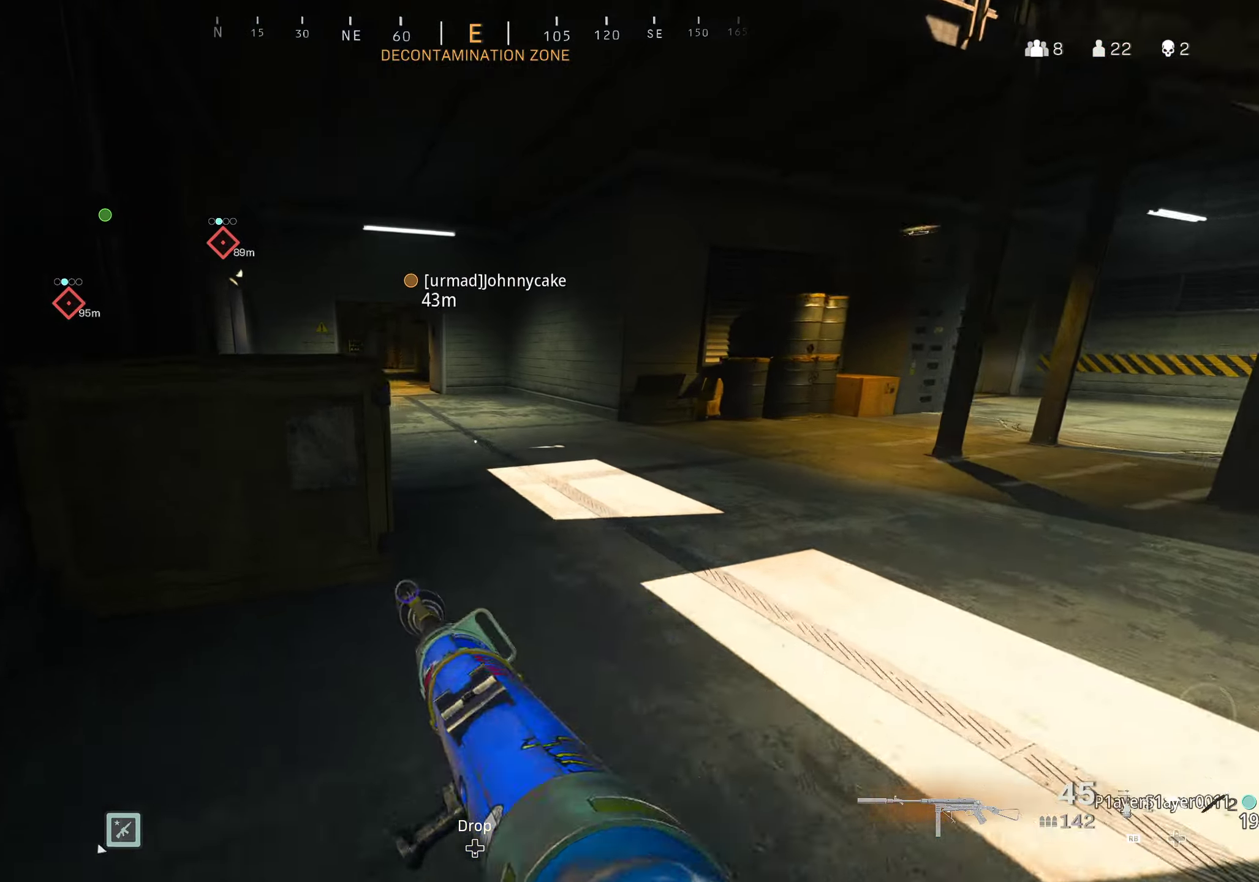
{"buttons": [], "left_stick": "up", "right_stick": "up-left", "events": [[100, "L3", "up"]]}
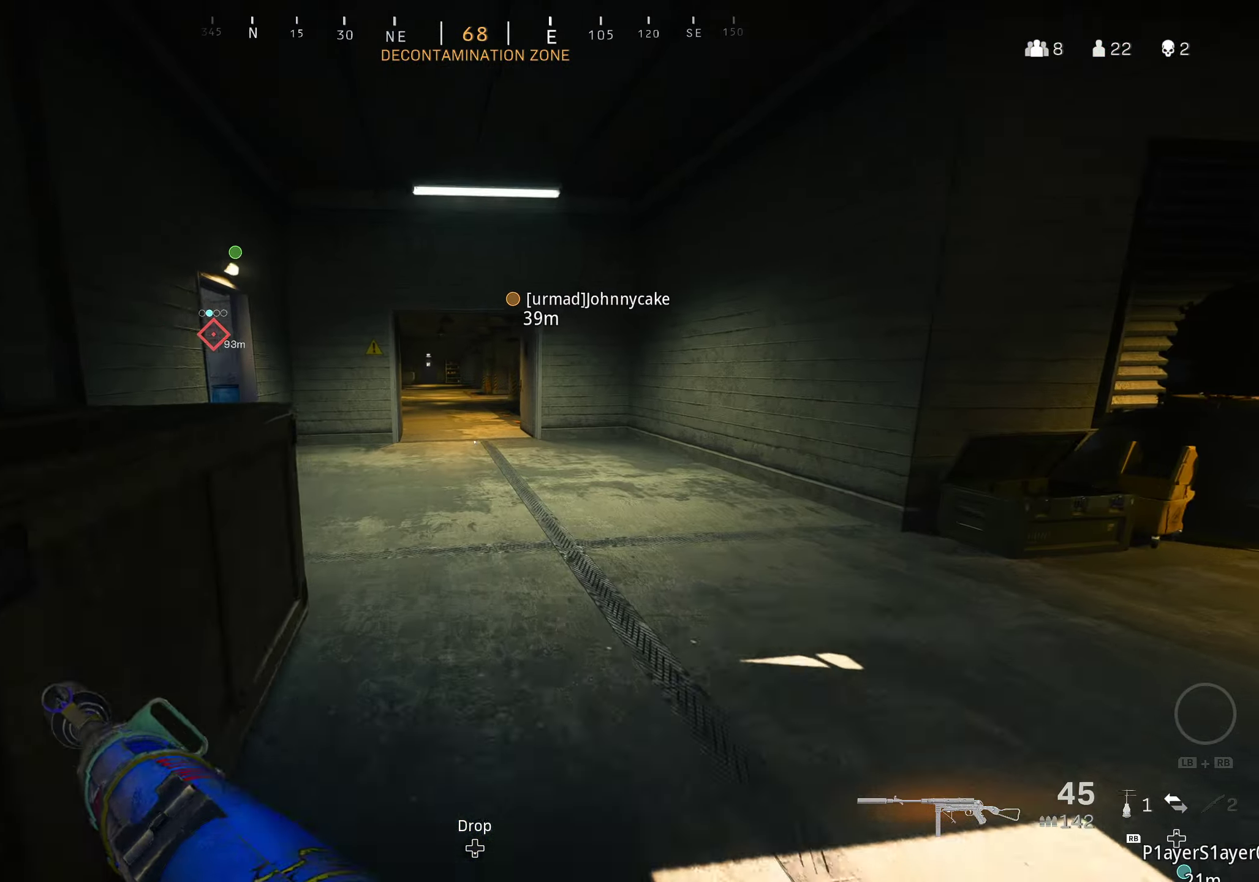
{"buttons": [], "left_stick": "up", "right_stick": "center", "events": [[50, "right_stick", "center"]]}
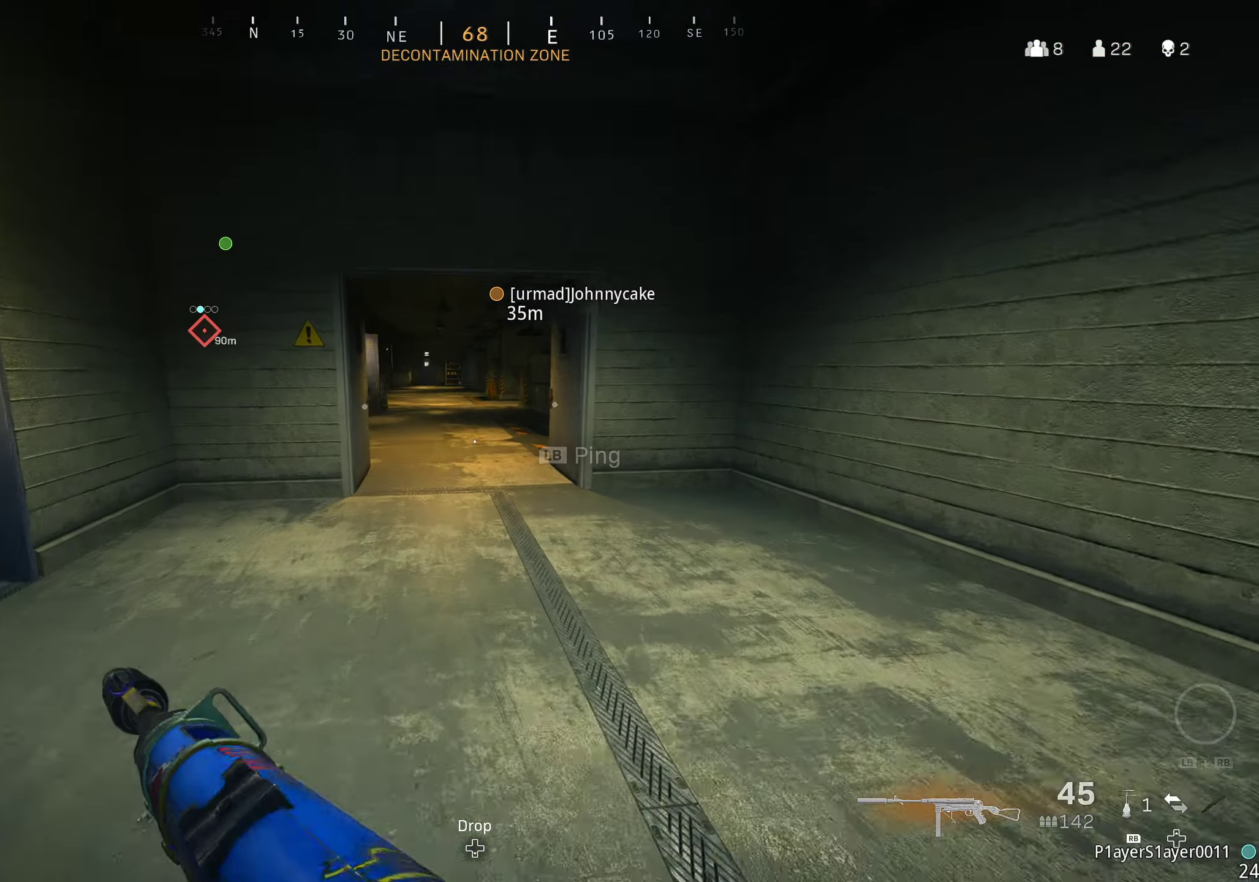
{"buttons": [], "left_stick": "up", "right_stick": "center", "events": []}
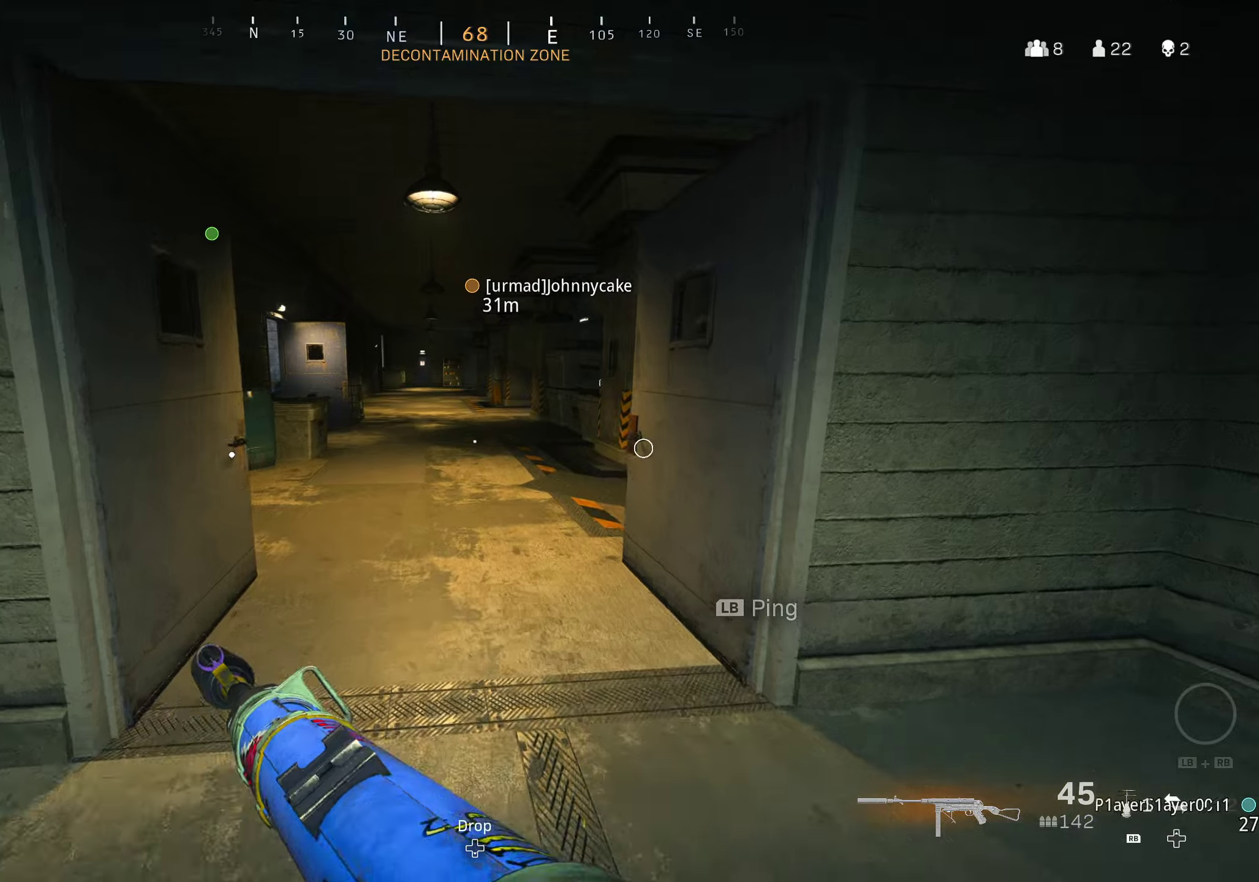
{"buttons": [], "left_stick": "up-right", "right_stick": "center", "events": [[33, "R1", "down"], [100, "R1", "up"], [483, "left_stick", "up-right"]]}
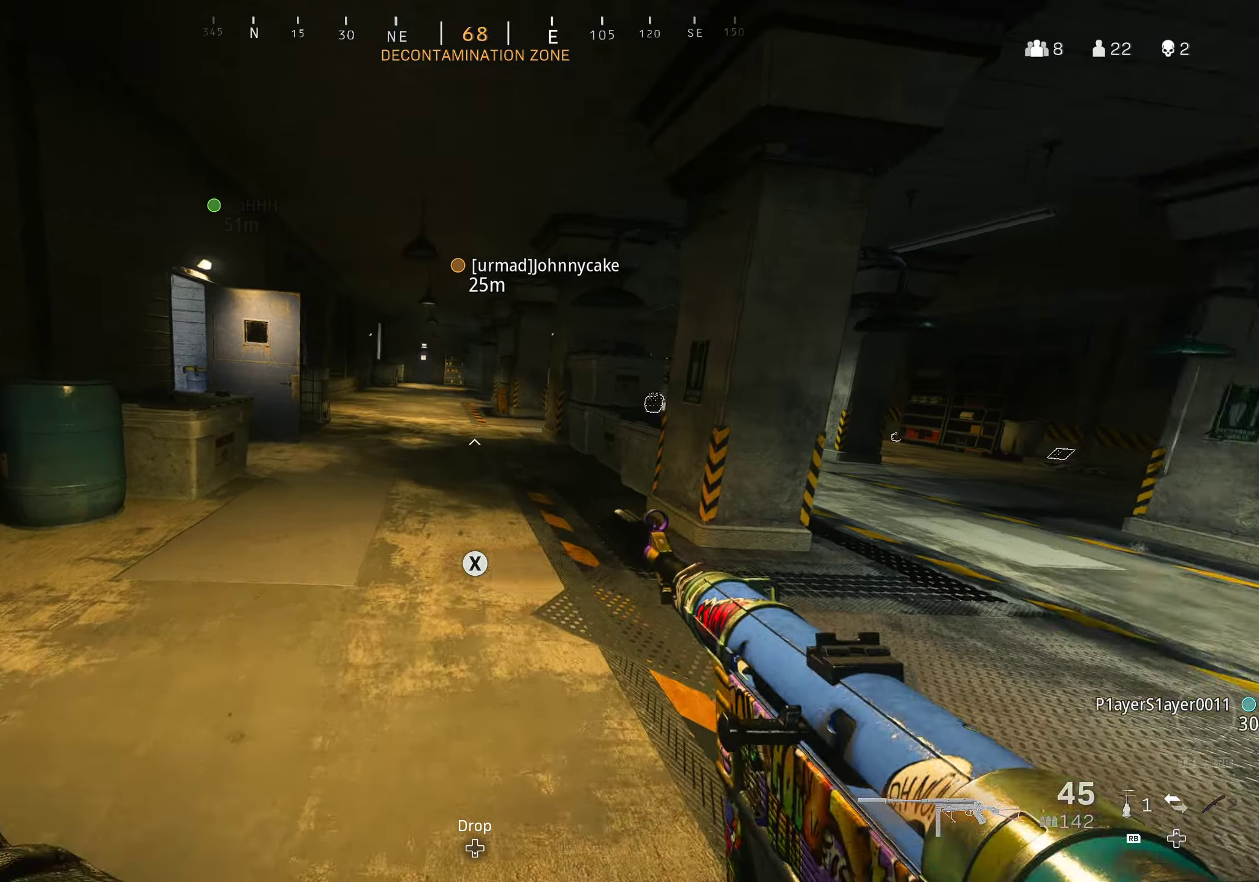
{"buttons": [], "left_stick": "up-right", "right_stick": "center", "events": [[166, "right_stick", "right"], [200, "left_stick", "right"], [366, "left_stick", "up-right"], [400, "right_stick", "center"]]}
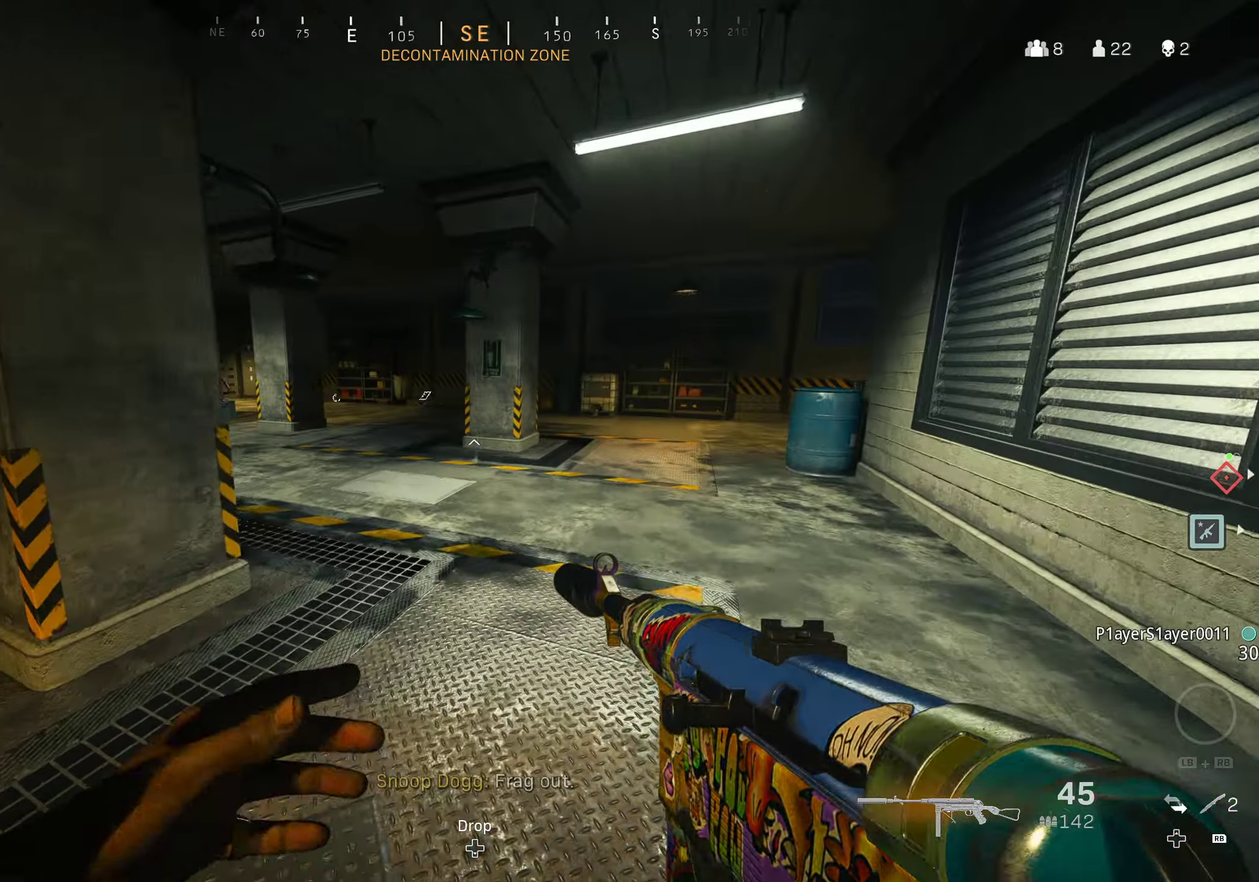
{"buttons": [], "left_stick": "right", "right_stick": "center", "events": [[166, "right_stick", "left"], [200, "left_stick", "right"], [450, "right_stick", "center"]]}
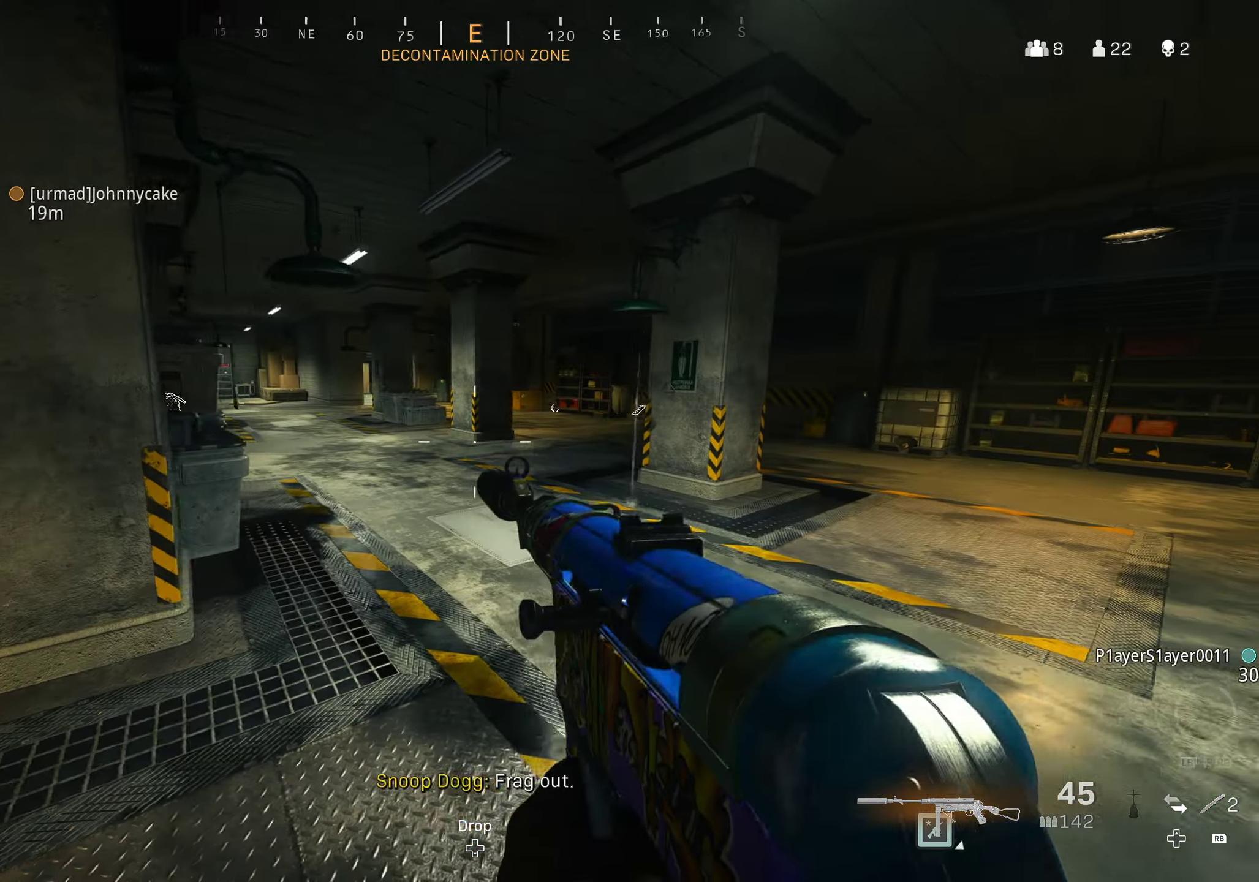
{"buttons": [], "left_stick": "down", "right_stick": "center", "events": [[116, "left_stick", "down-right"], [166, "right_stick", "left"], [333, "B", "down"], [350, "right_stick", "up-left"], [450, "B", "up"], [483, "right_stick", "center"], [500, "left_stick", "down"]]}
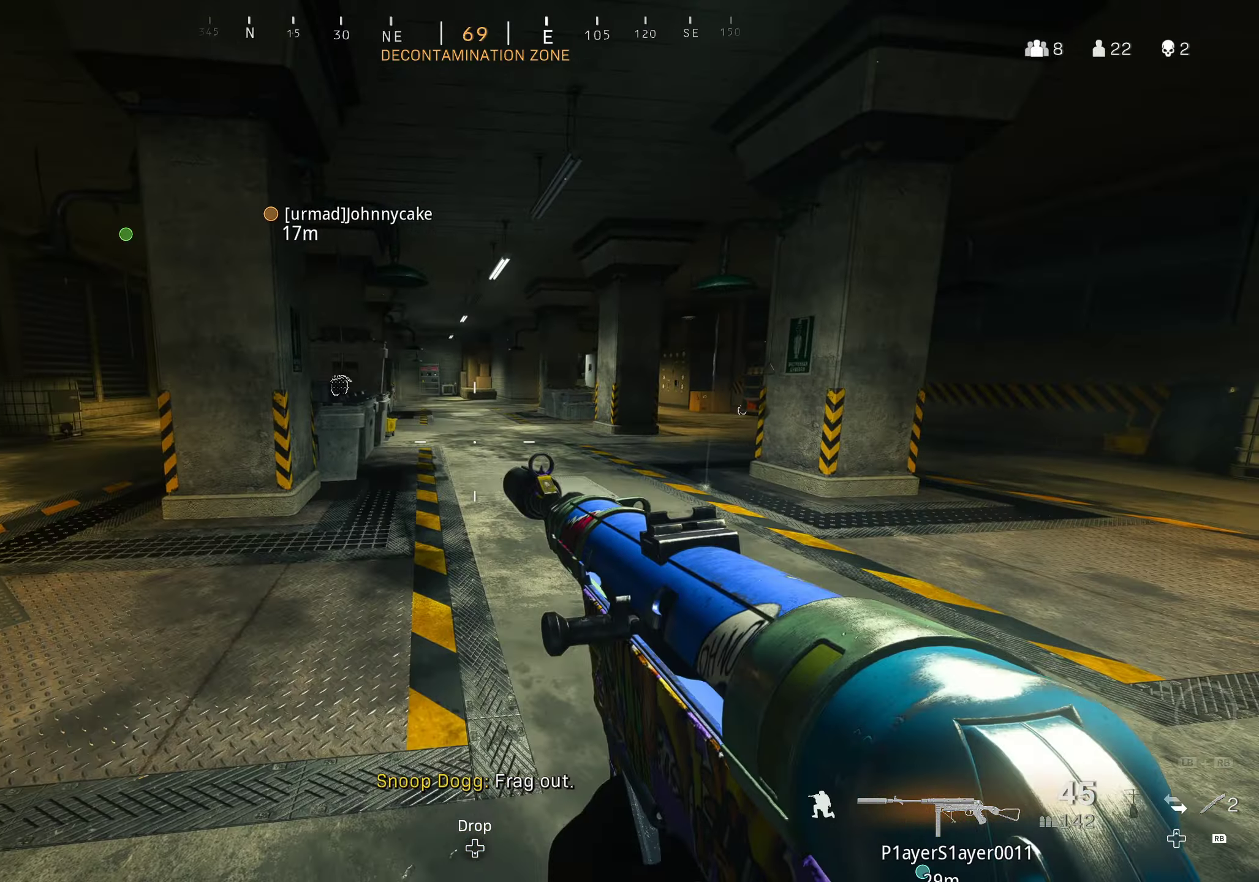
{"buttons": [], "left_stick": "center", "right_stick": "center", "events": [[200, "left_stick", "center"], [316, "X", "down"], [450, "X", "up"]]}
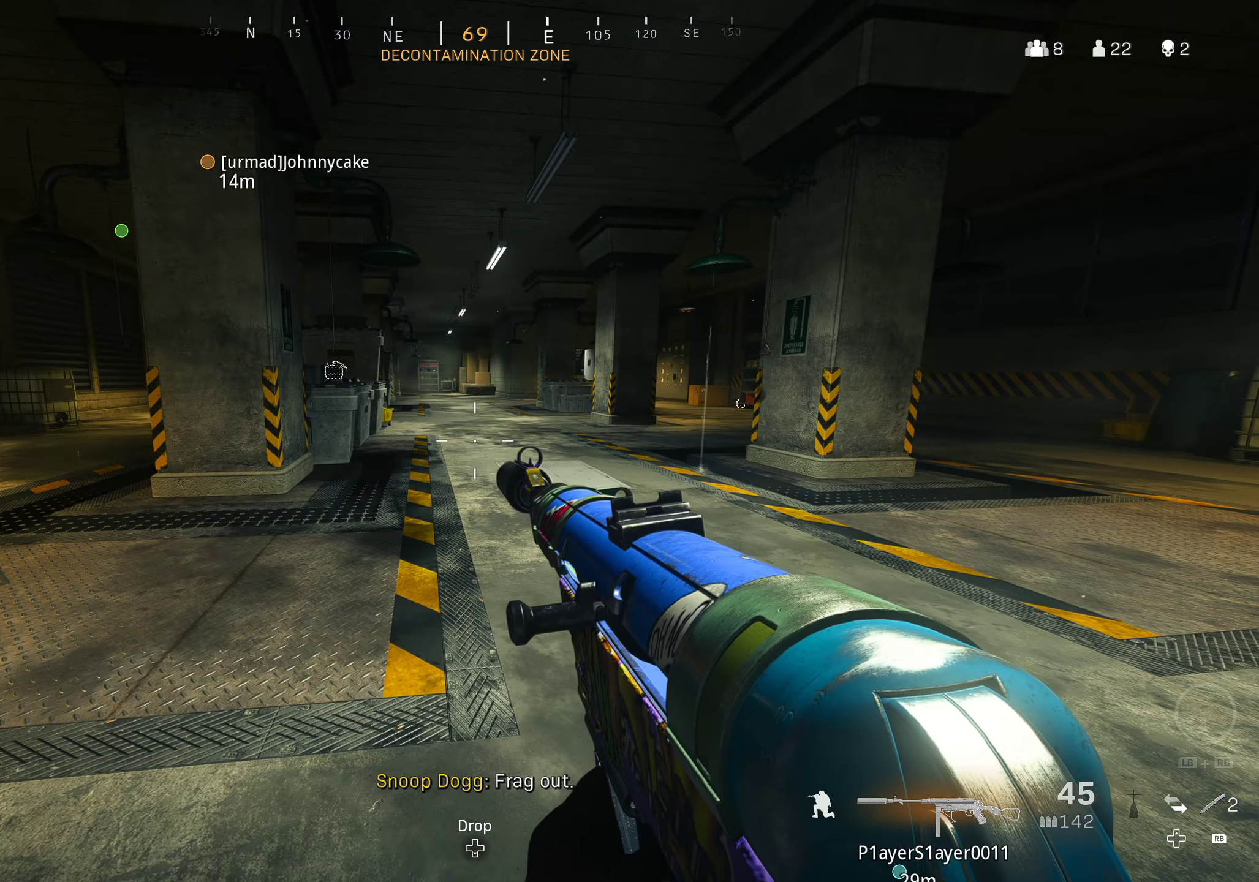
{"buttons": [], "left_stick": "center", "right_stick": "center", "events": []}
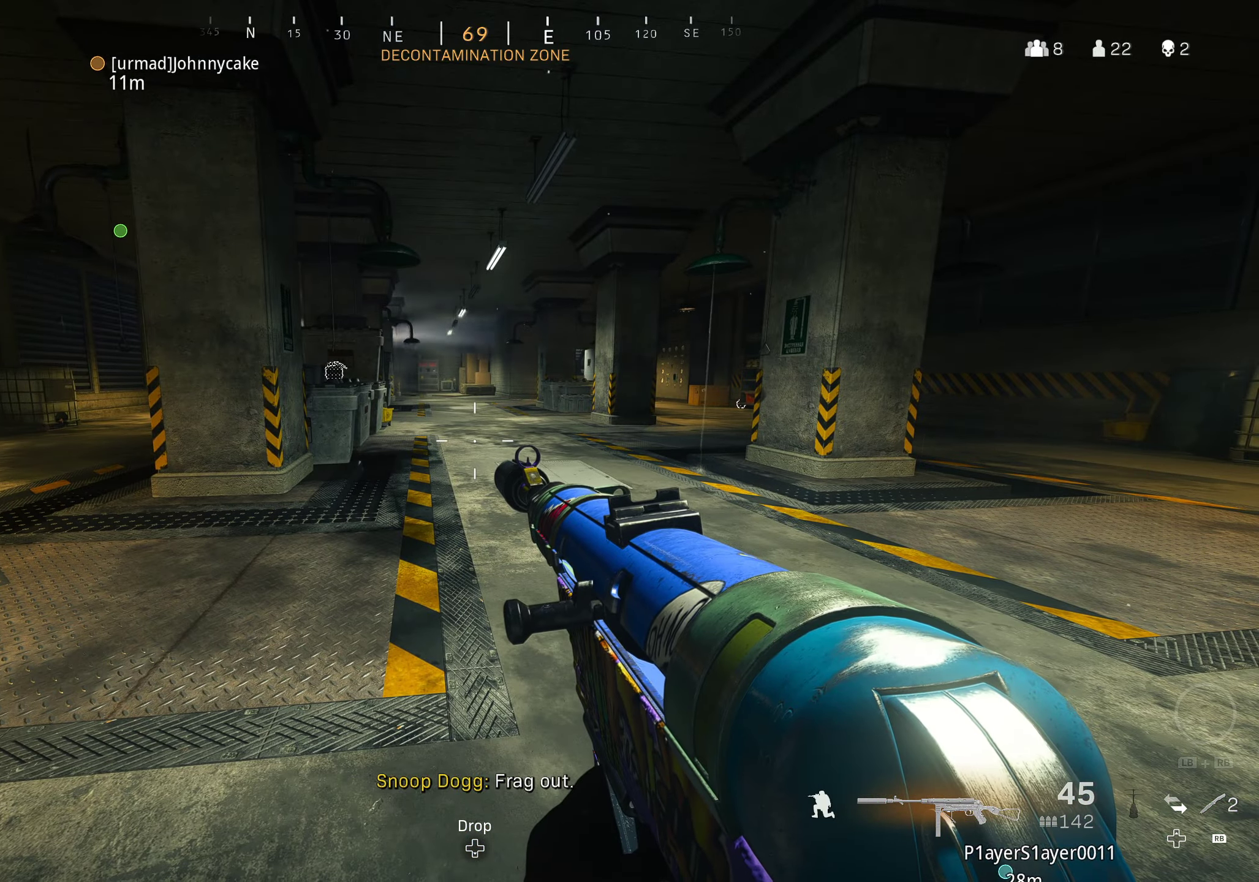
{"buttons": [], "left_stick": "center", "right_stick": "center", "events": []}
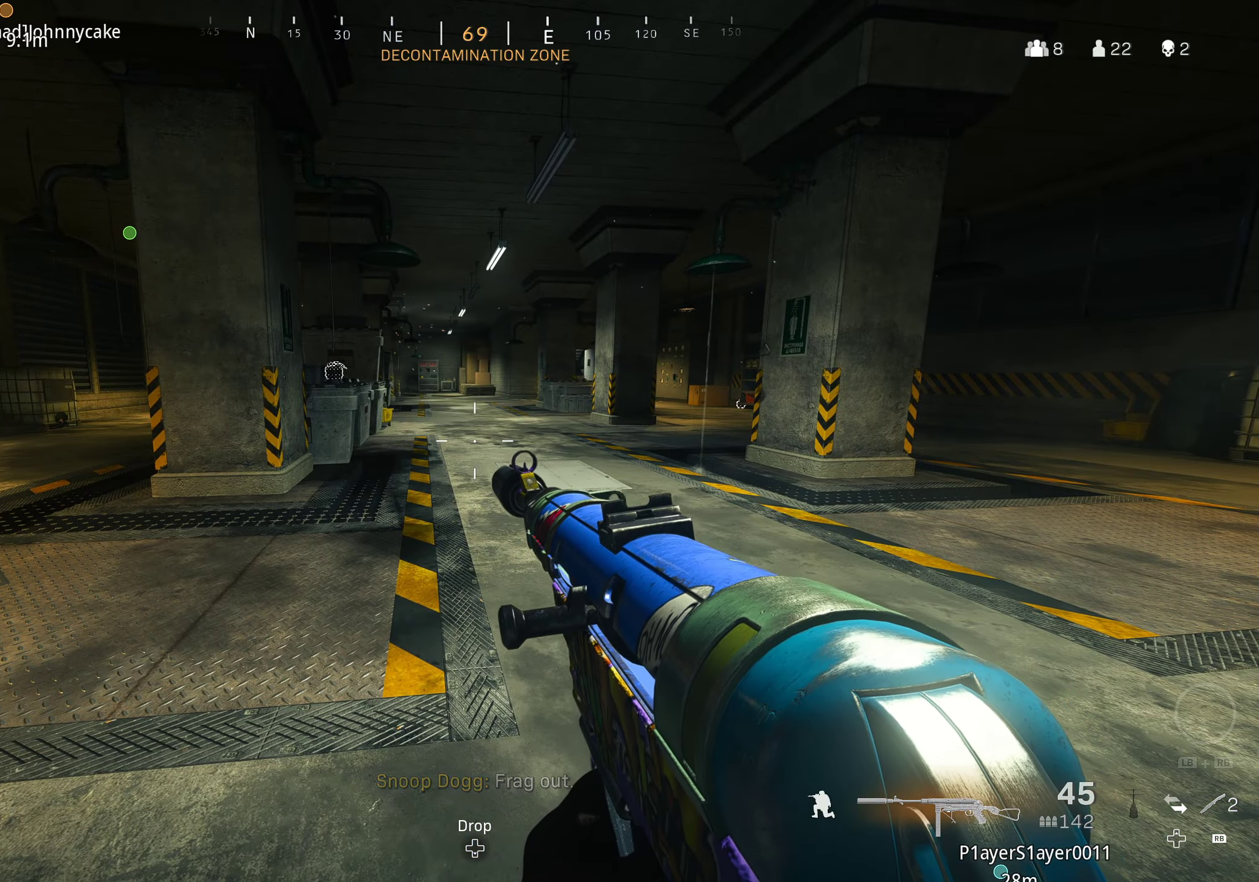
{"buttons": [], "left_stick": "up-right", "right_stick": "left", "events": [[116, "right_stick", "left"], [183, "left_stick", "up-right"], [350, "B", "down"], [416, "L3", "down"], [466, "B", "up"], [500, "L3", "up"]]}
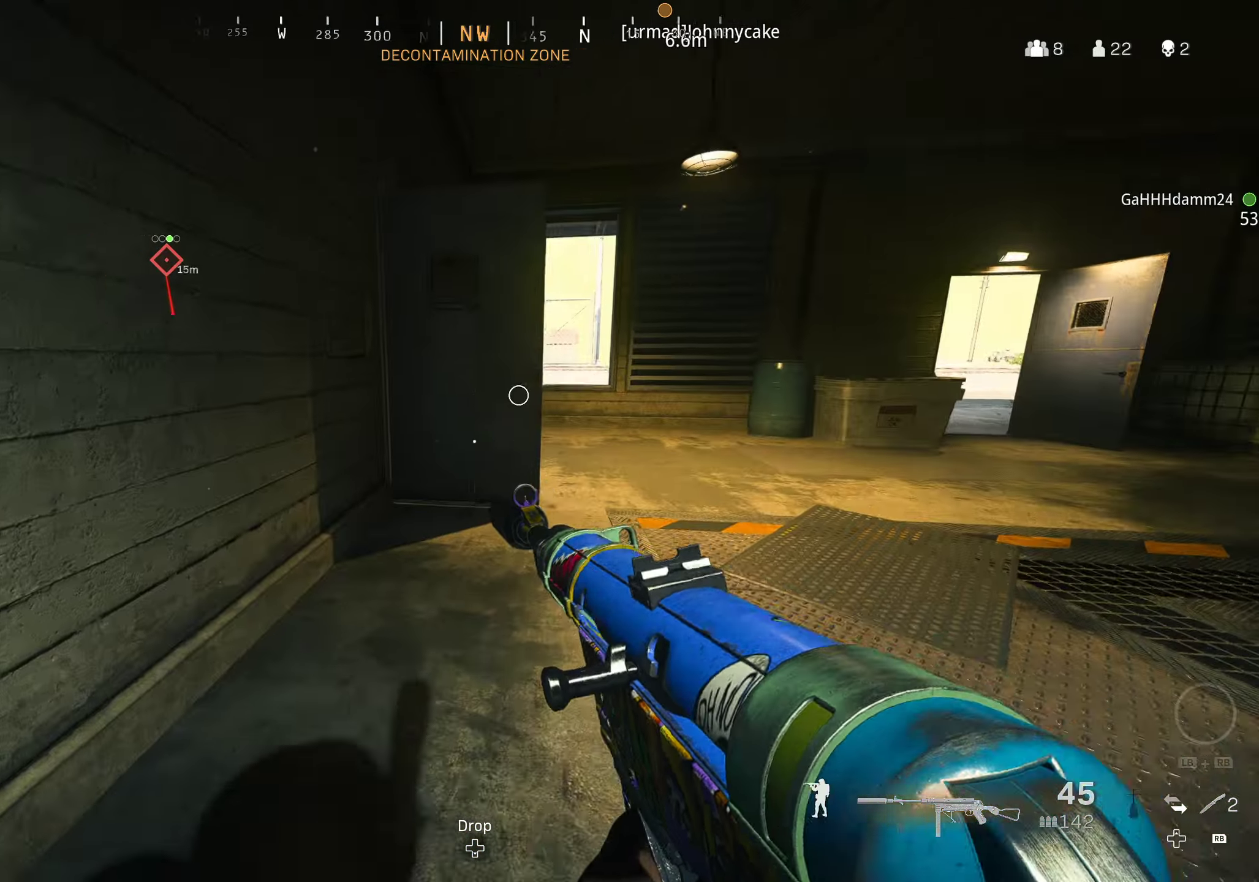
{"buttons": [], "left_stick": "right", "right_stick": "left", "events": [[350, "left_stick", "right"]]}
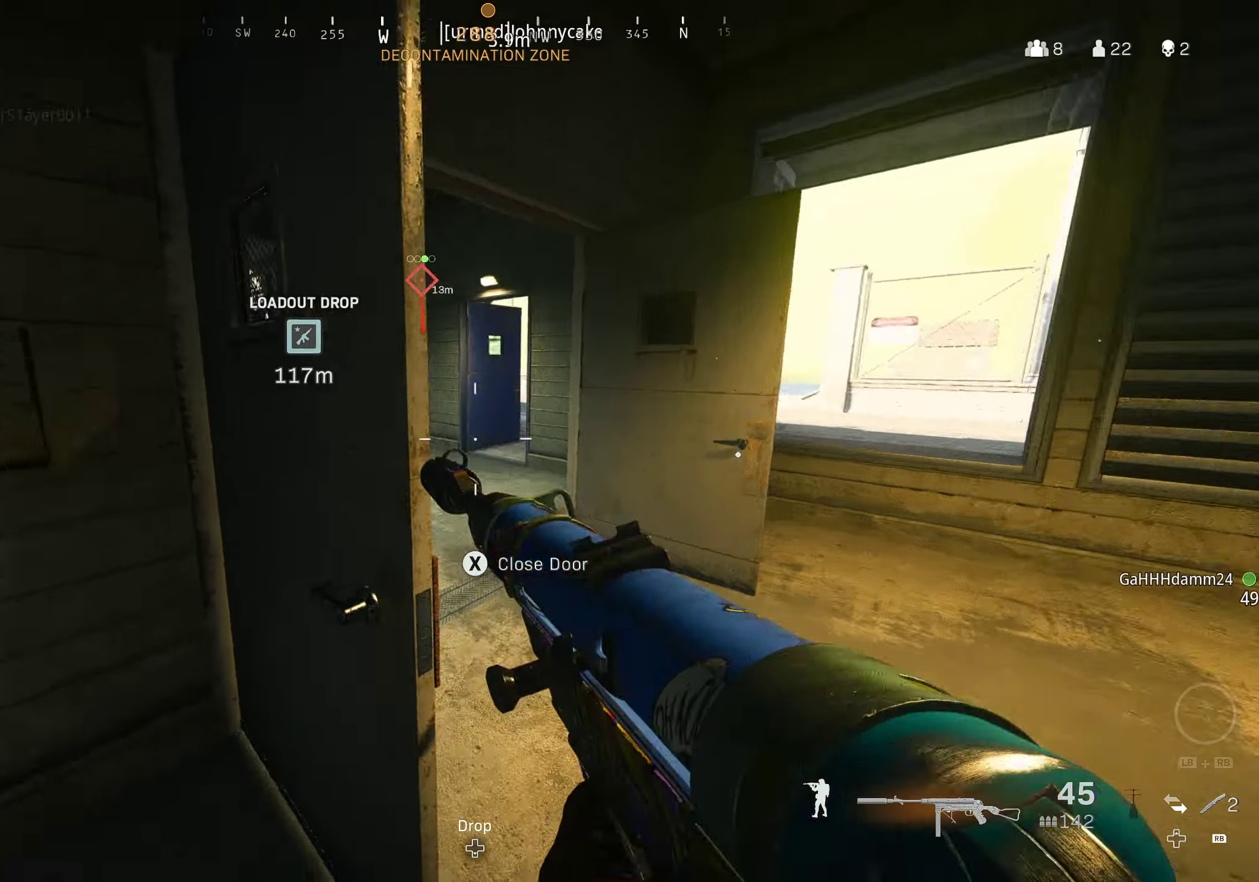
{"buttons": [], "left_stick": "up-right", "right_stick": "left", "events": [[66, "left_stick", "up-right"]]}
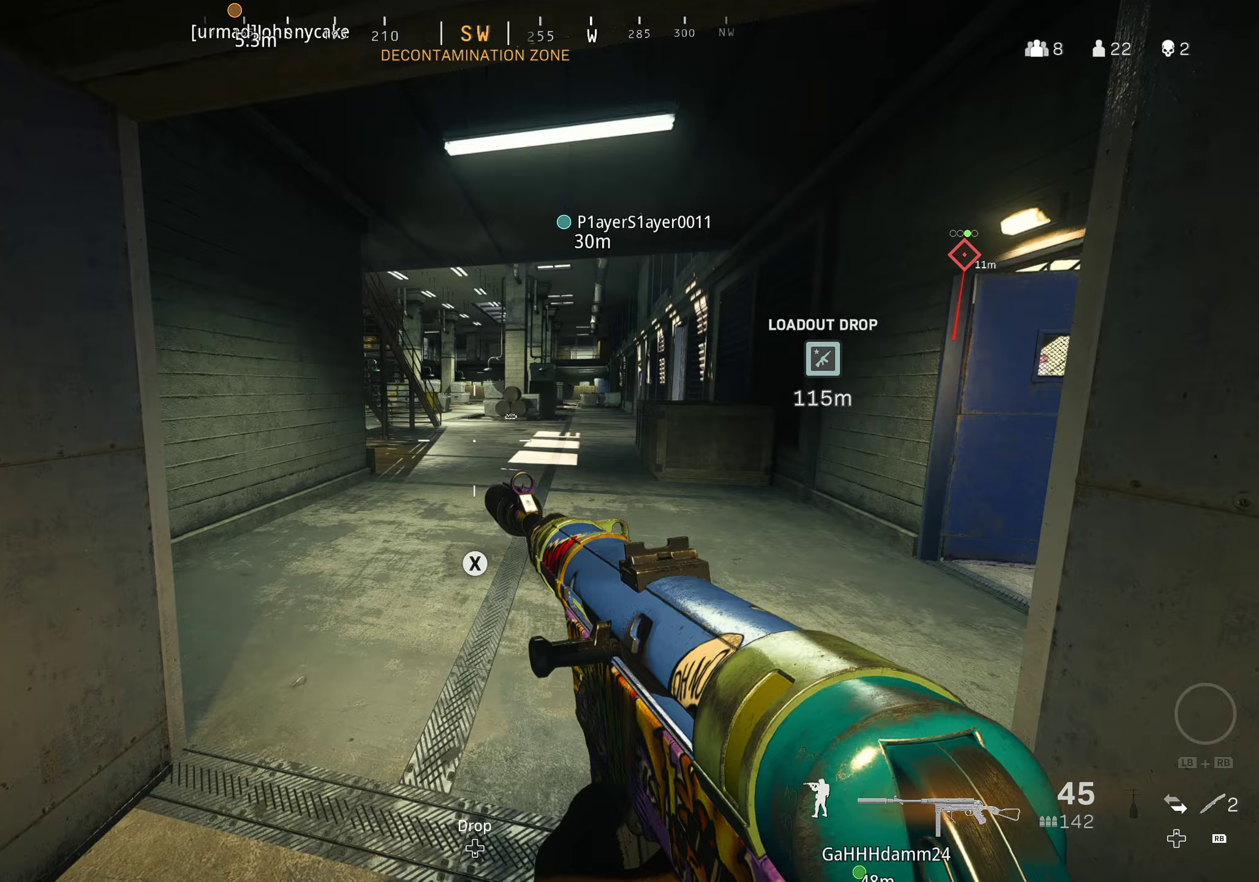
{"buttons": [], "left_stick": "up-right", "right_stick": "center", "events": [[50, "right_stick", "center"]]}
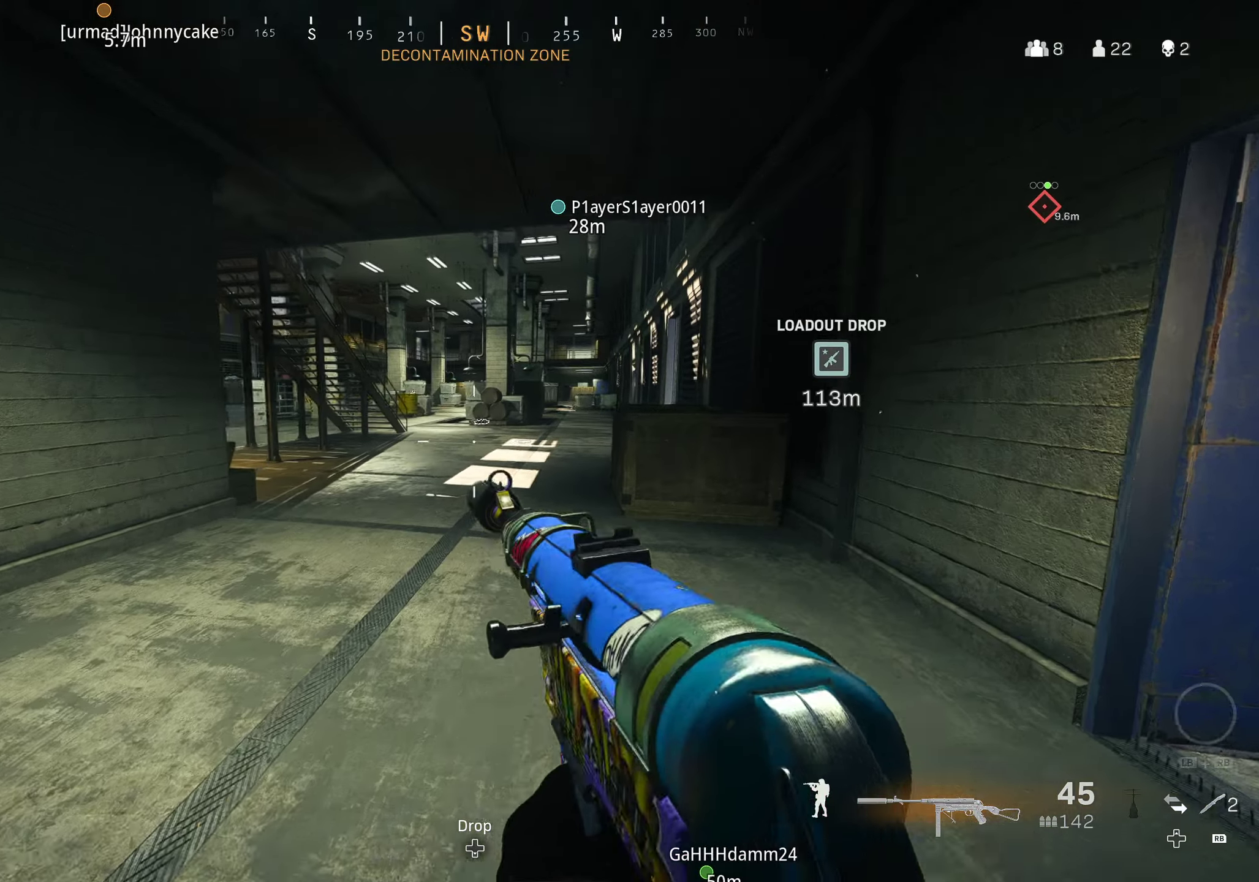
{"buttons": [], "left_stick": "right", "right_stick": "left", "events": [[67, "right_stick", "left"], [367, "left_stick", "right"]]}
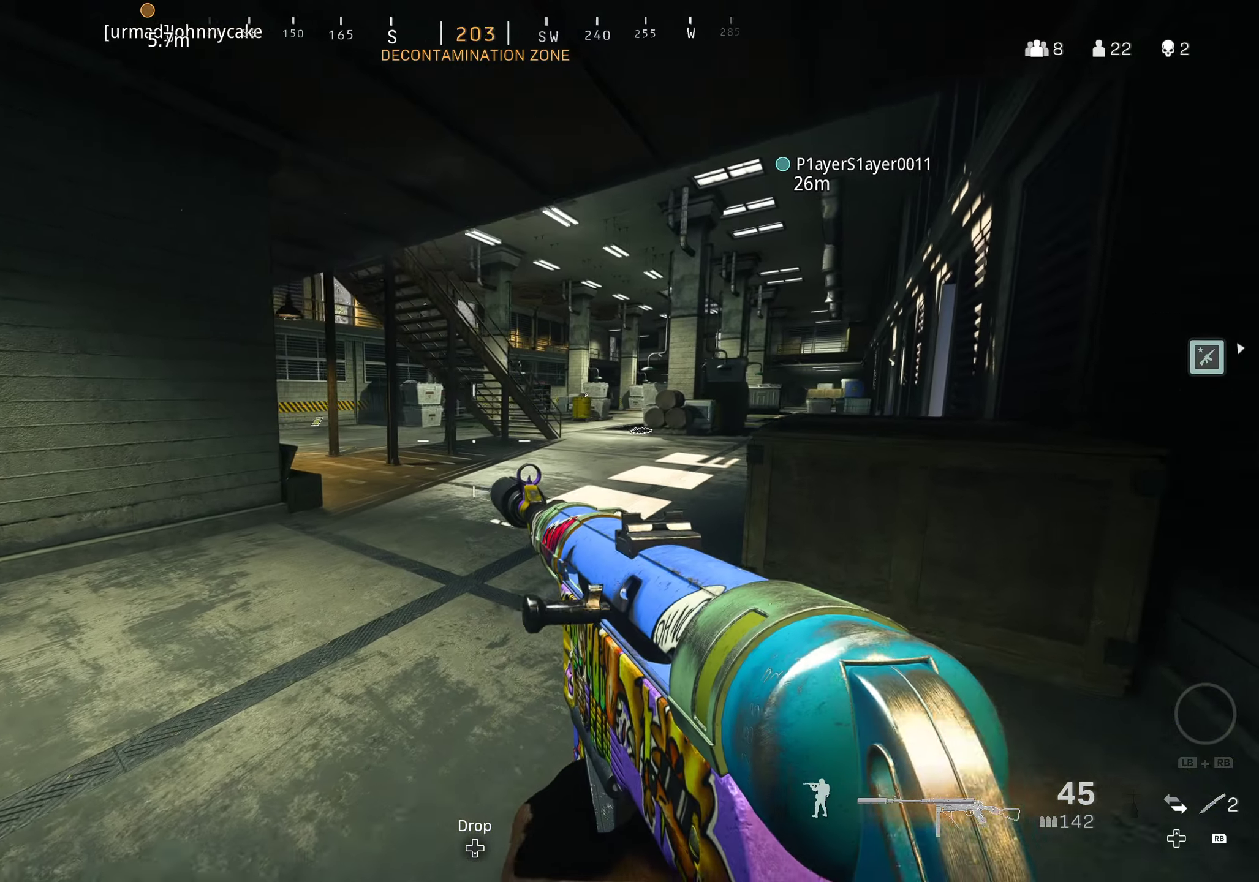
{"buttons": [], "left_stick": "right", "right_stick": "left", "events": []}
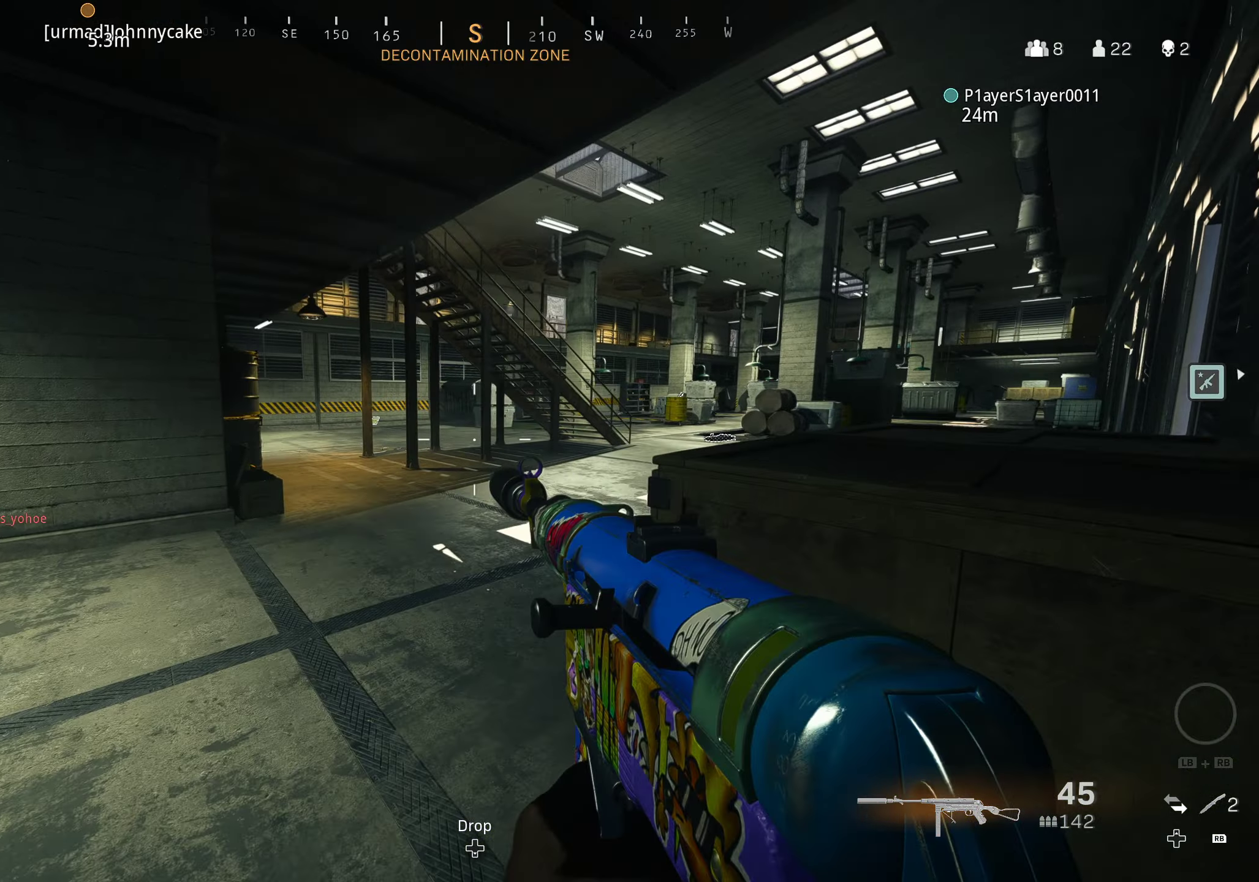
{"buttons": [], "left_stick": "up-left", "right_stick": "center", "events": [[133, "B", "down"], [233, "right_stick", "center"], [250, "left_stick", "center"], [283, "B", "up"], [300, "left_stick", "up-left"], [367, "L3", "down"], [483, "L3", "up"]]}